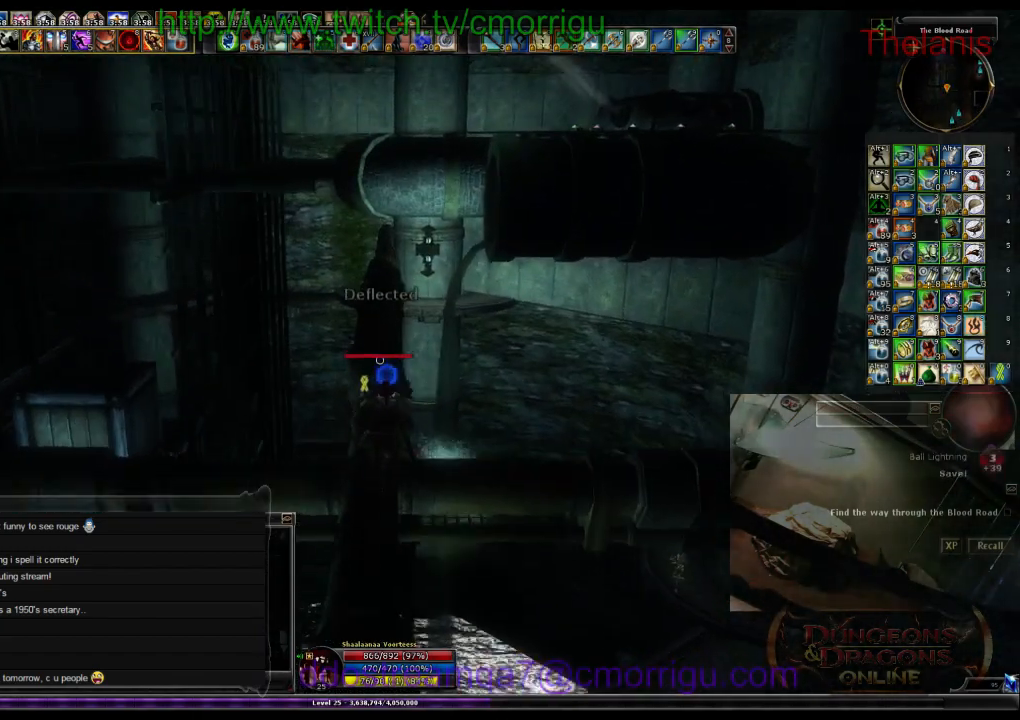
Gameplay with keyboard; each line is a JSON object with the keys held at the frame after it. "events" lists presses ("down") and releases ("up") of ".", "/", "0", "1", "2", "3", "4", "5", "6", "7", "8", "9", "a", "b", "backslash", "backspace", "c", "caps_lock", "comma", "ctrl_l", "ctrl_r", "d", "e", "equals", "escape", "f", "f1", "f10", "f11", "f12", "f2", "f3", "f4", "f5", "f6", "f7", "f8", "f9", "g", "h", "i", "j", "k", "l", "lbracket", "m", "minus", "n", "o", "p", "q", "quote", "r", "rbracket", "return", "s", "semicolon", "shift_l", "shift_r", "space", "t", "tab", "tilde", "u", "v", "w", "x", "y" and "z" between this image and that frame as [ms after this image, input, new state], when the widget could be followed in between. No other keys are recorded. Mouse input is not recorded.
{"keys": ["space", "w"], "events": [[434, "space", "down"]]}
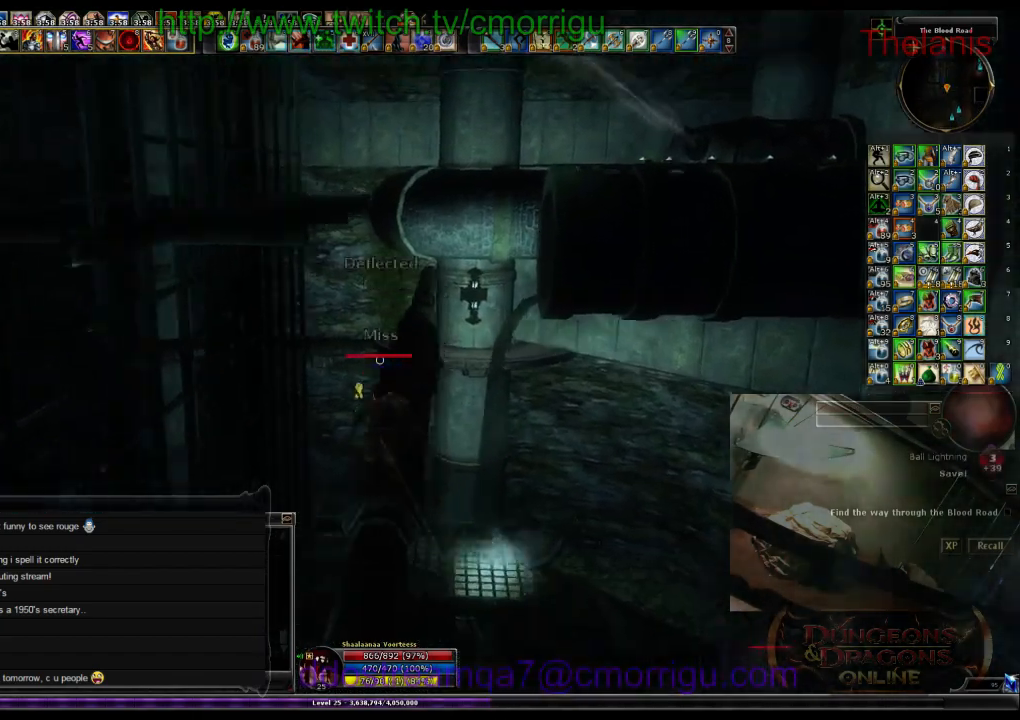
{"keys": ["space", "w"], "events": []}
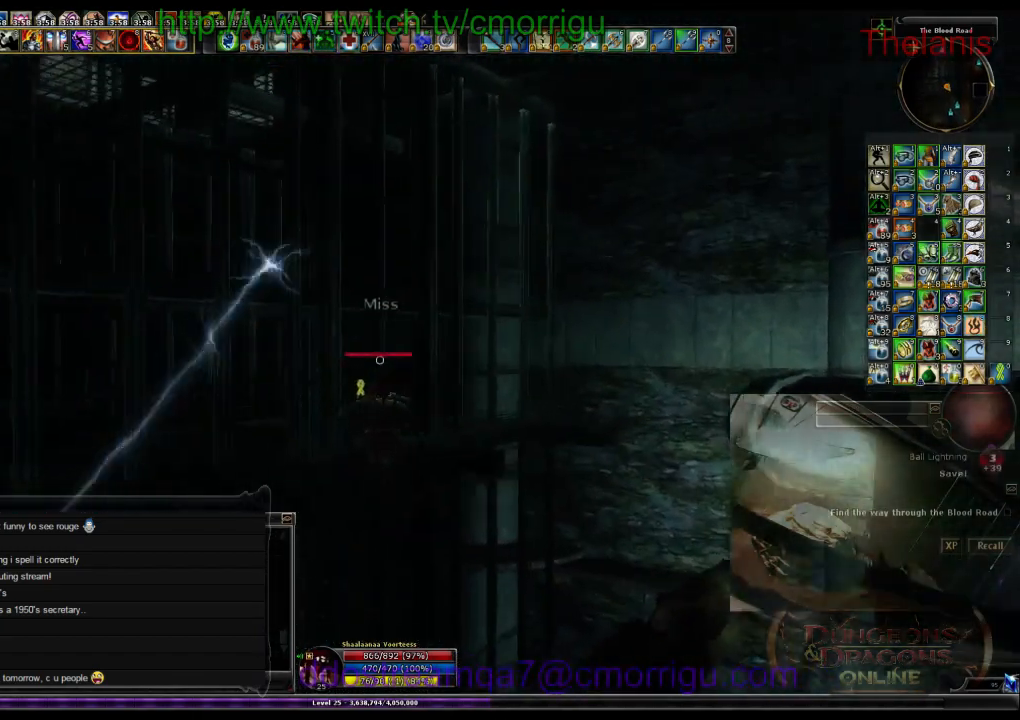
{"keys": ["w"], "events": [[267, "space", "up"]]}
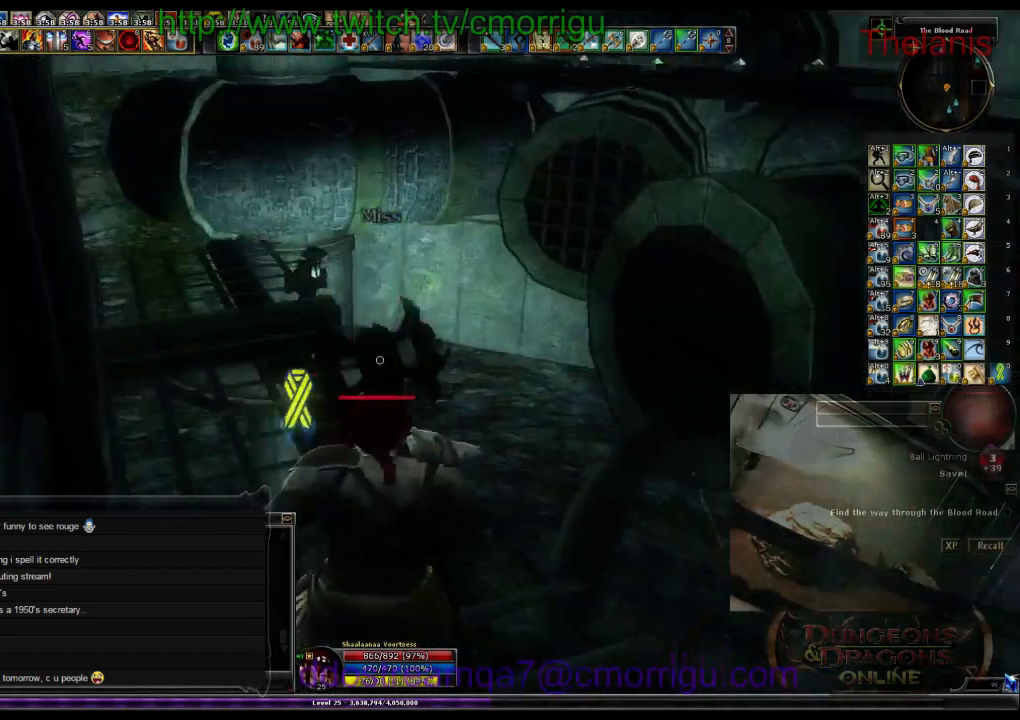
{"keys": ["space", "w"], "events": [[267, "space", "down"]]}
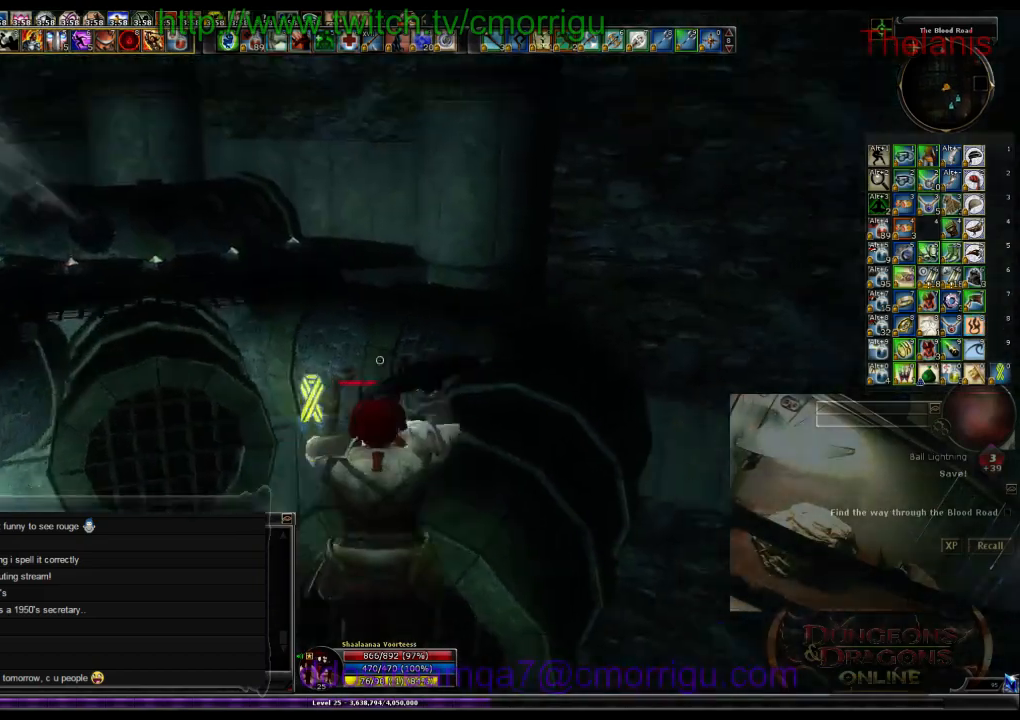
{"keys": ["w"], "events": [[34, "space", "up"]]}
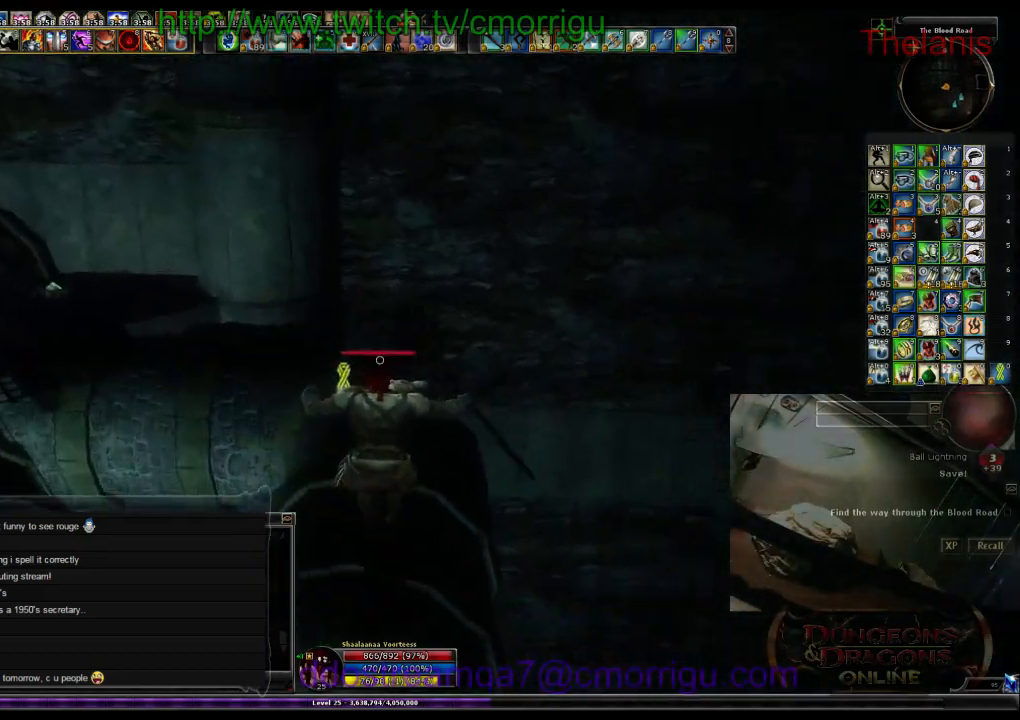
{"keys": ["w"], "events": []}
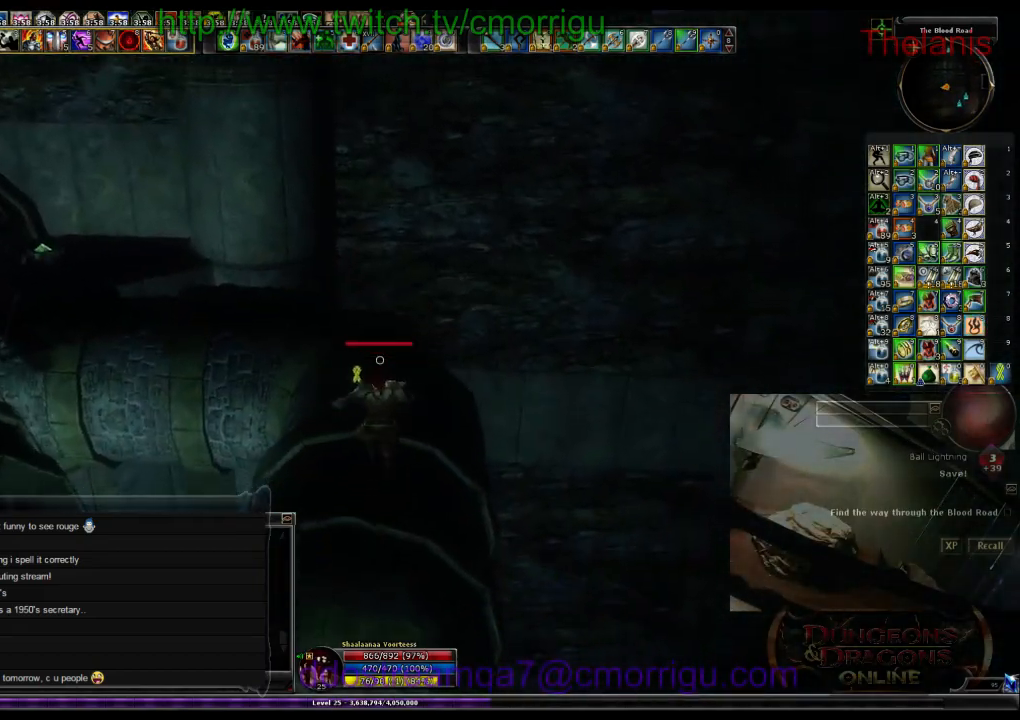
{"keys": ["w"], "events": []}
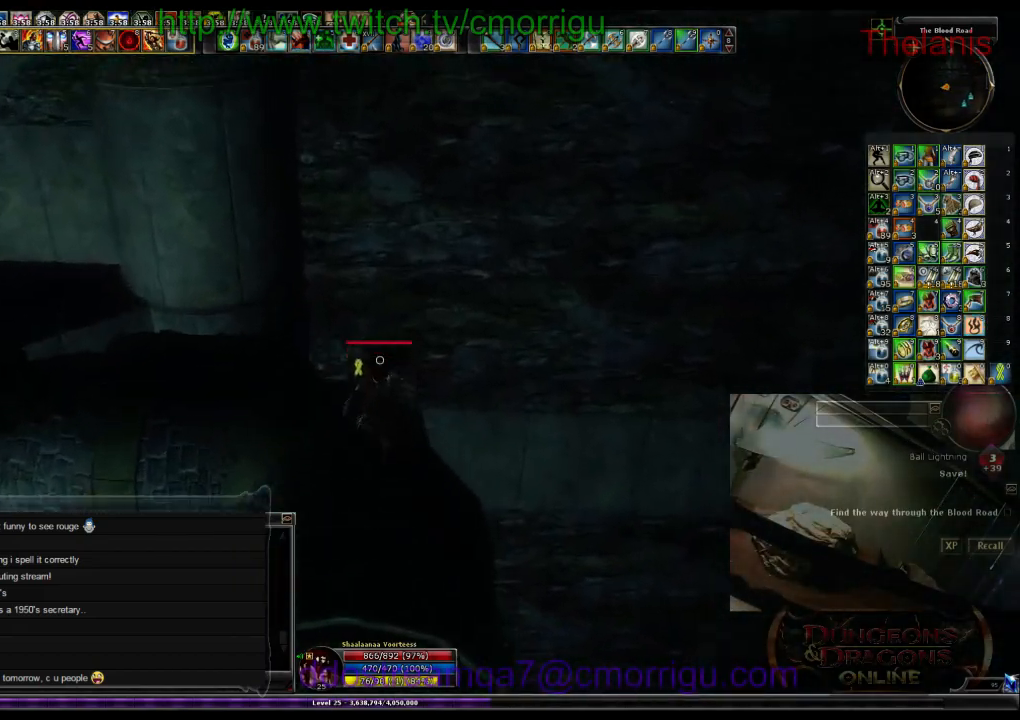
{"keys": ["w"], "events": []}
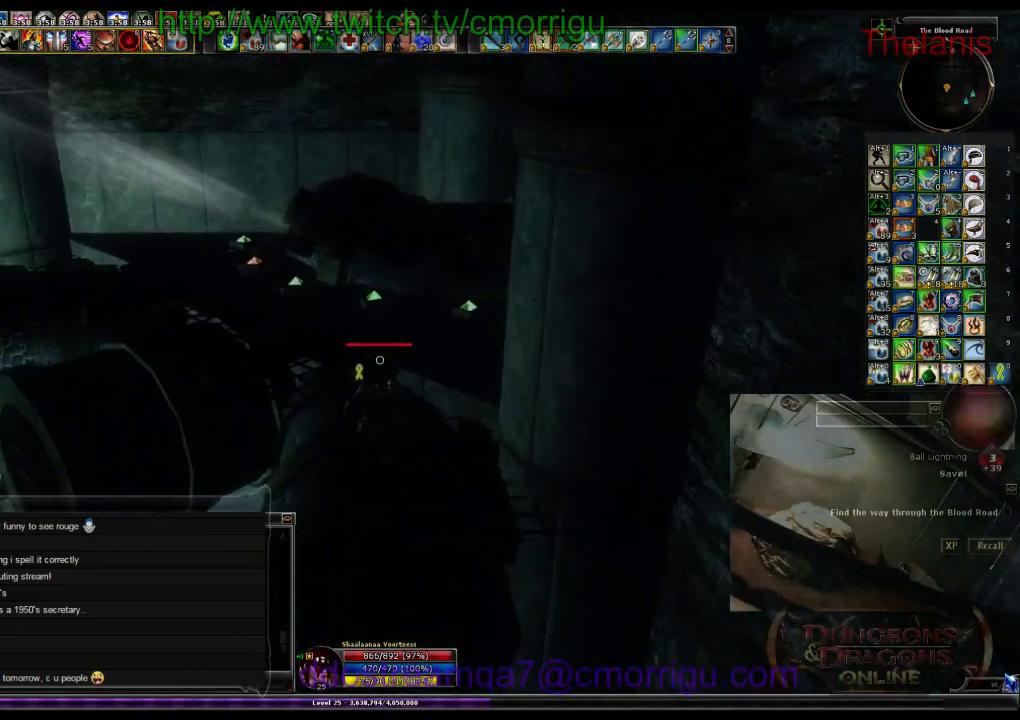
{"keys": ["w"], "events": []}
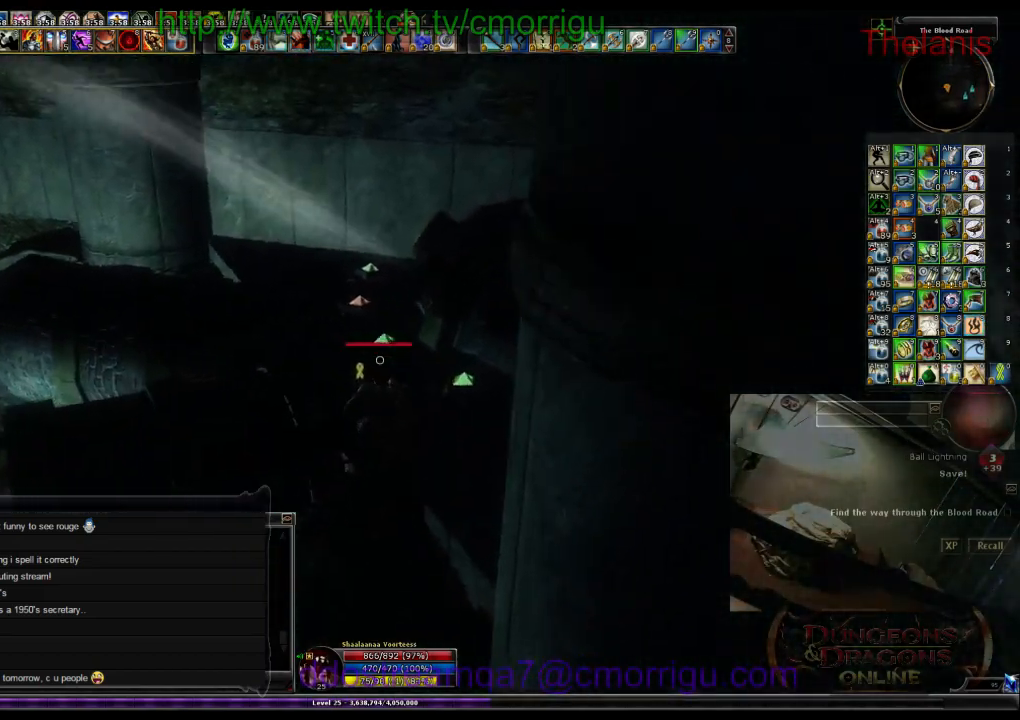
{"keys": ["d", "w"], "events": [[400, "d", "down"]]}
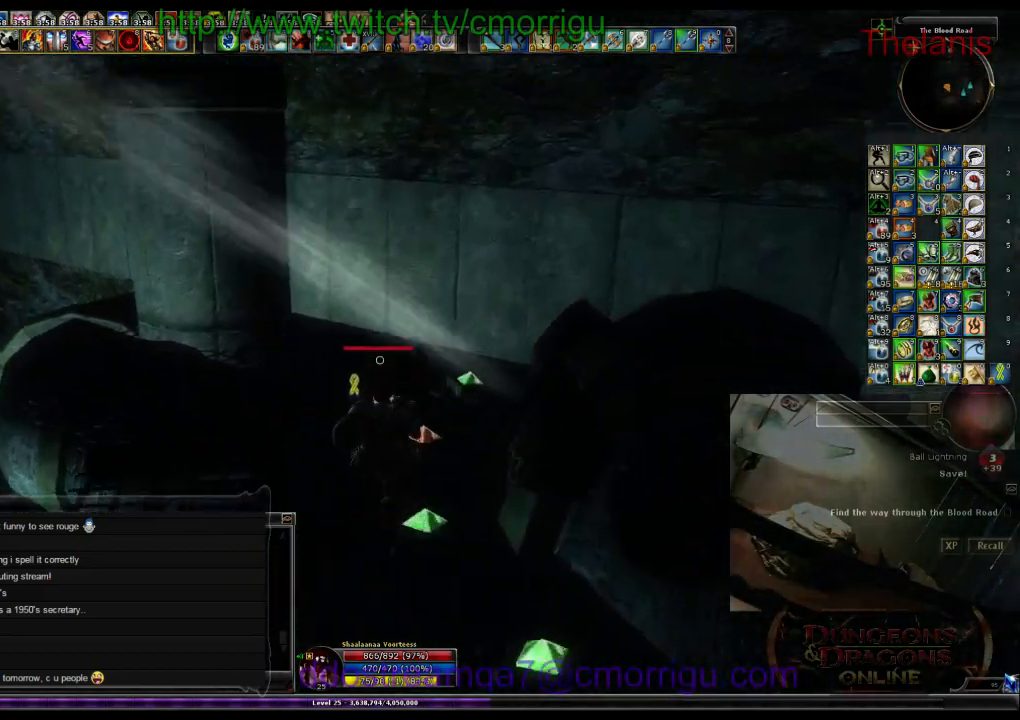
{"keys": [], "events": [[67, "w", "up"], [134, "d", "up"]]}
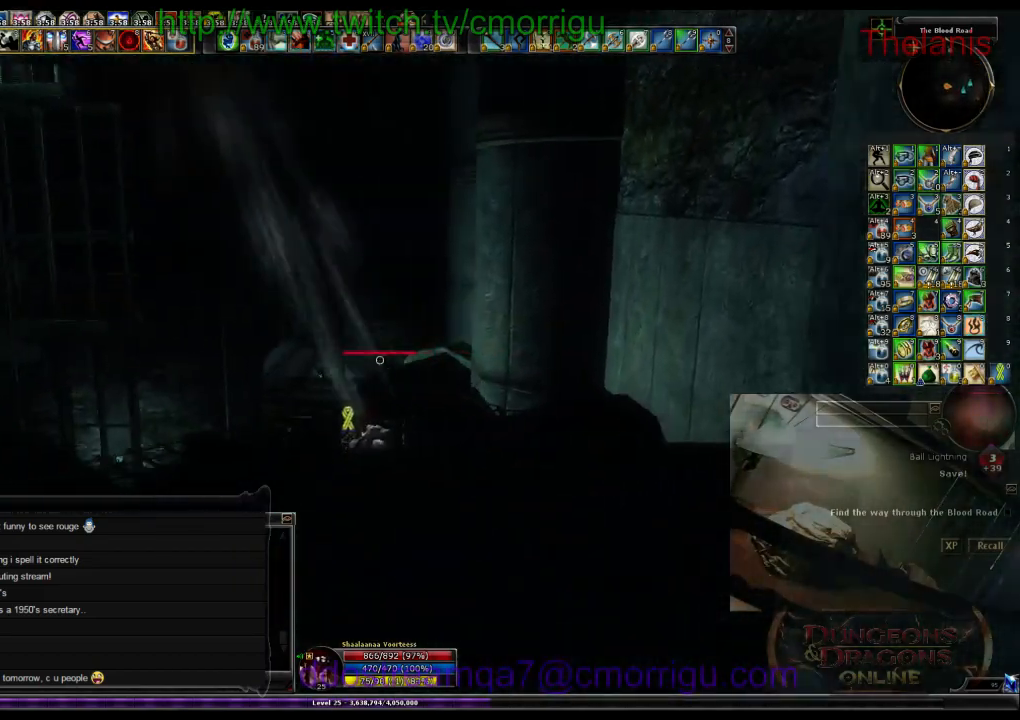
{"keys": [], "events": []}
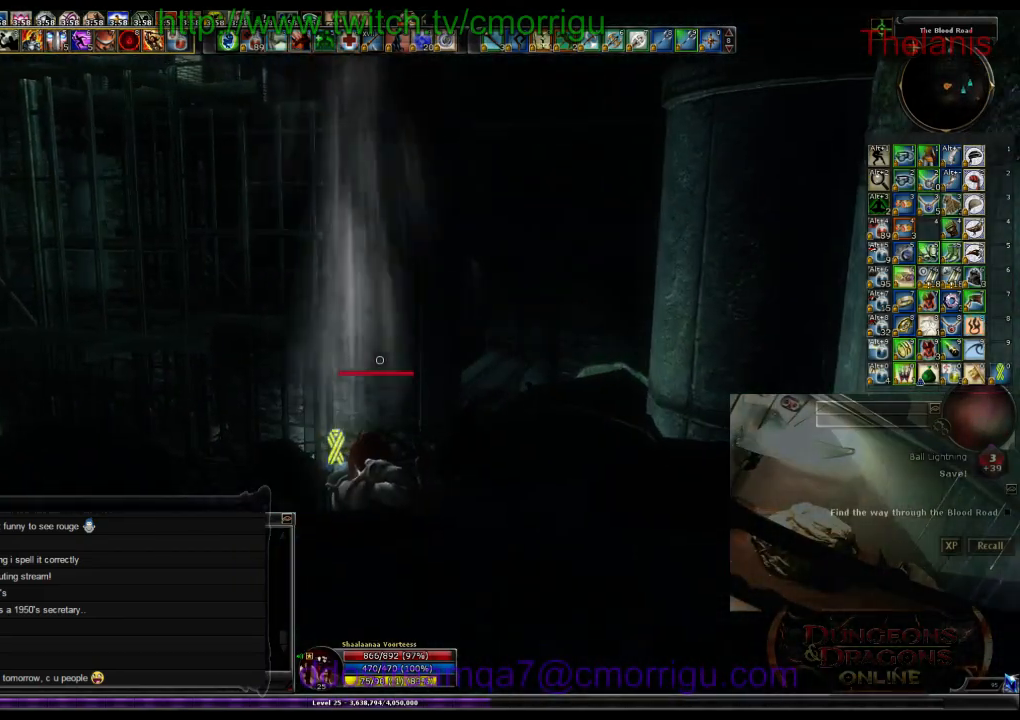
{"keys": [], "events": []}
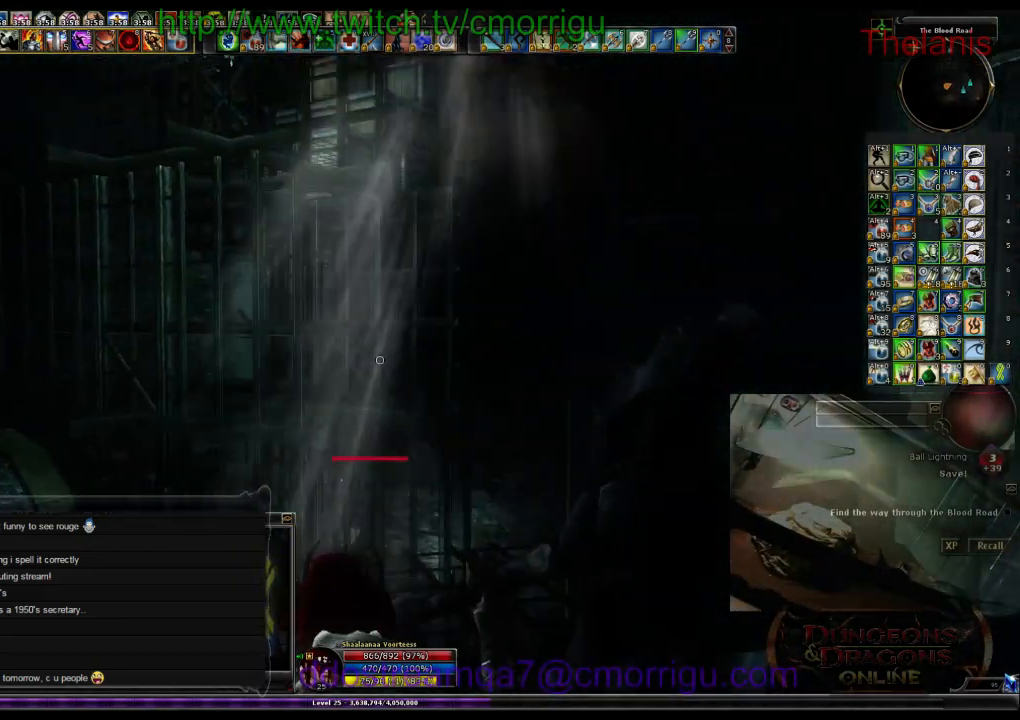
{"keys": [], "events": []}
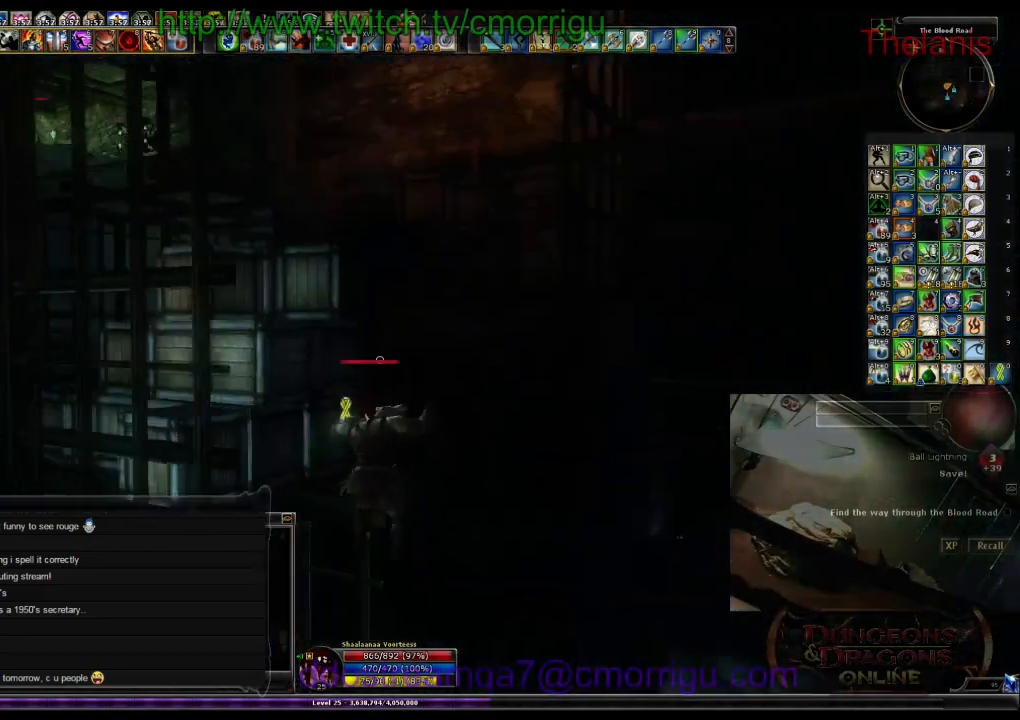
{"keys": [], "events": []}
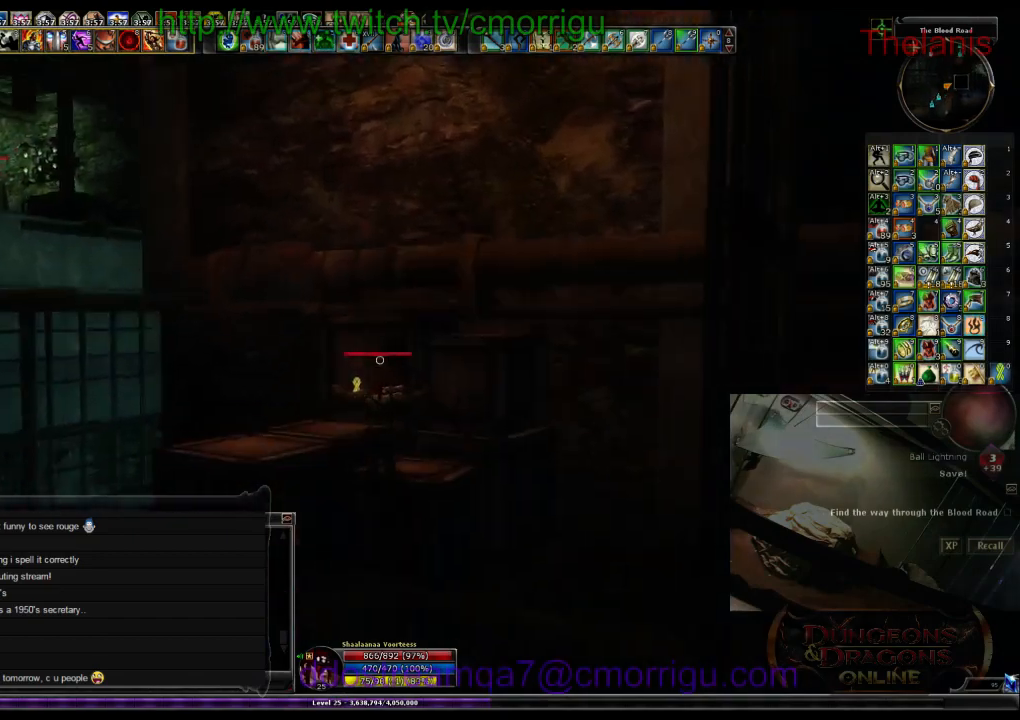
{"keys": [], "events": []}
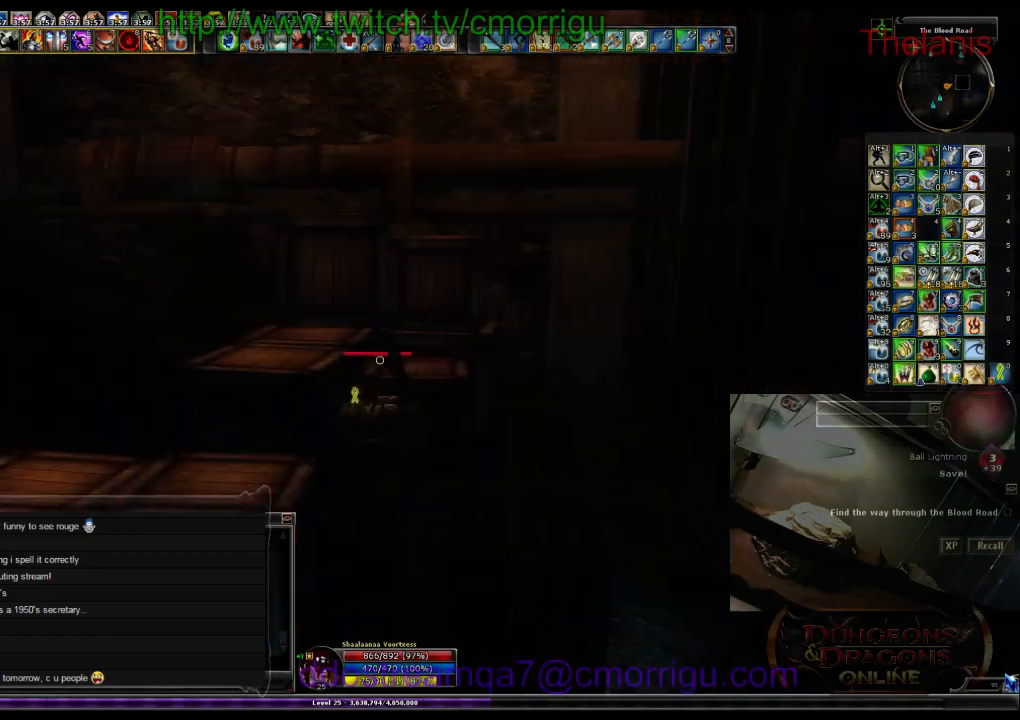
{"keys": ["w"], "events": [[367, "w", "down"]]}
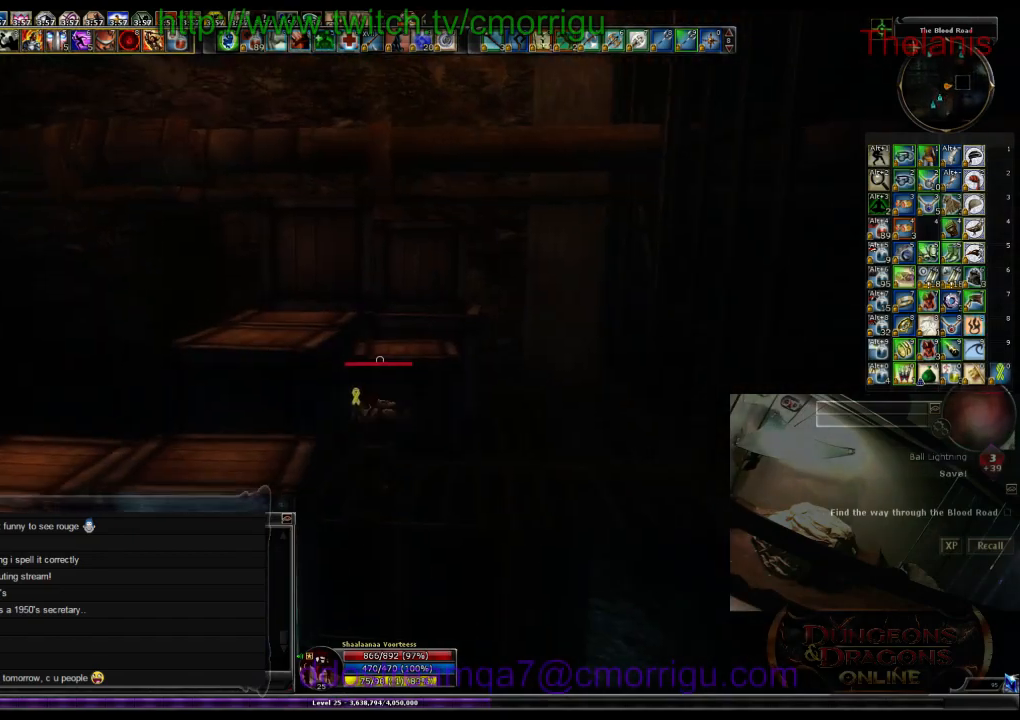
{"keys": ["space", "w"], "events": [[34, "space", "down"]]}
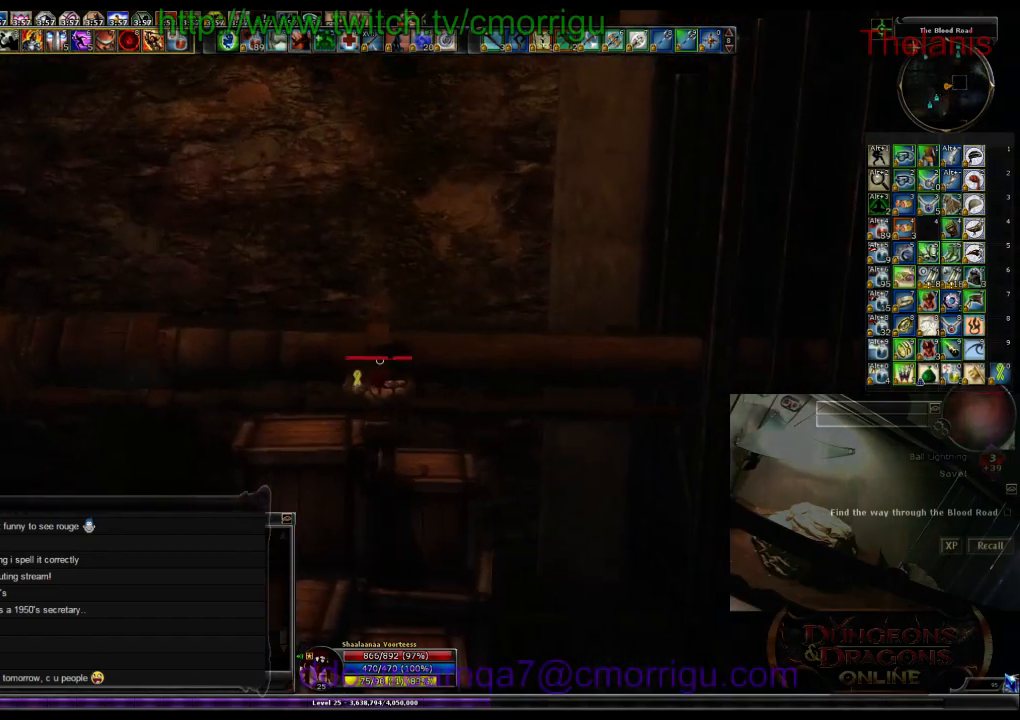
{"keys": ["w"], "events": [[67, "space", "up"], [167, "w", "up"], [434, "w", "down"]]}
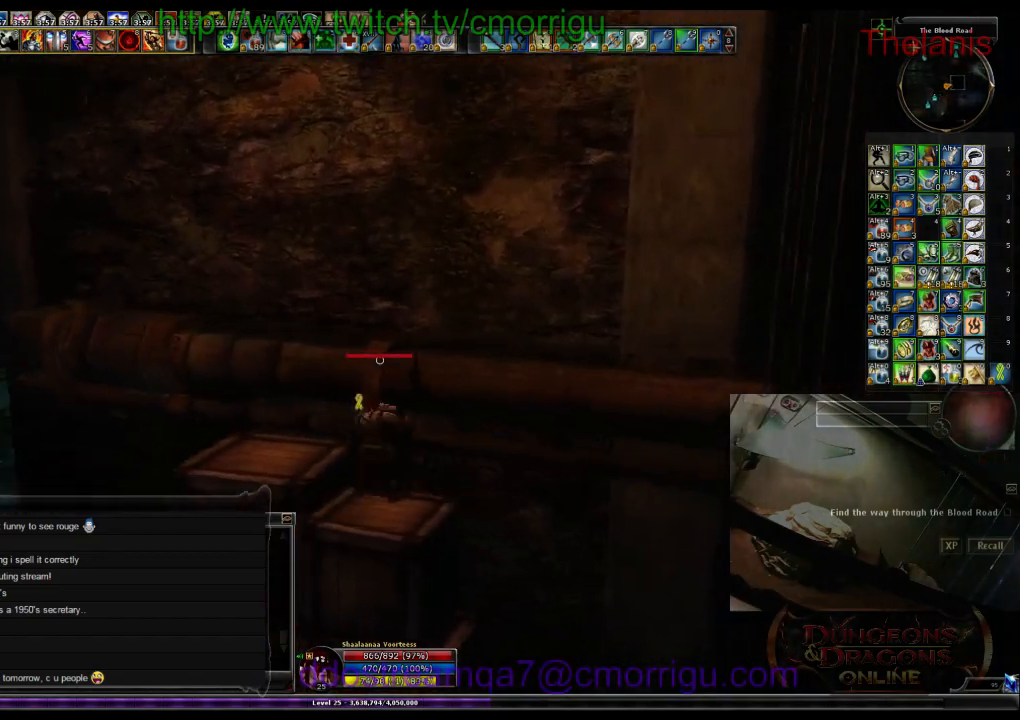
{"keys": ["w"], "events": [[34, "space", "down"], [300, "space", "up"]]}
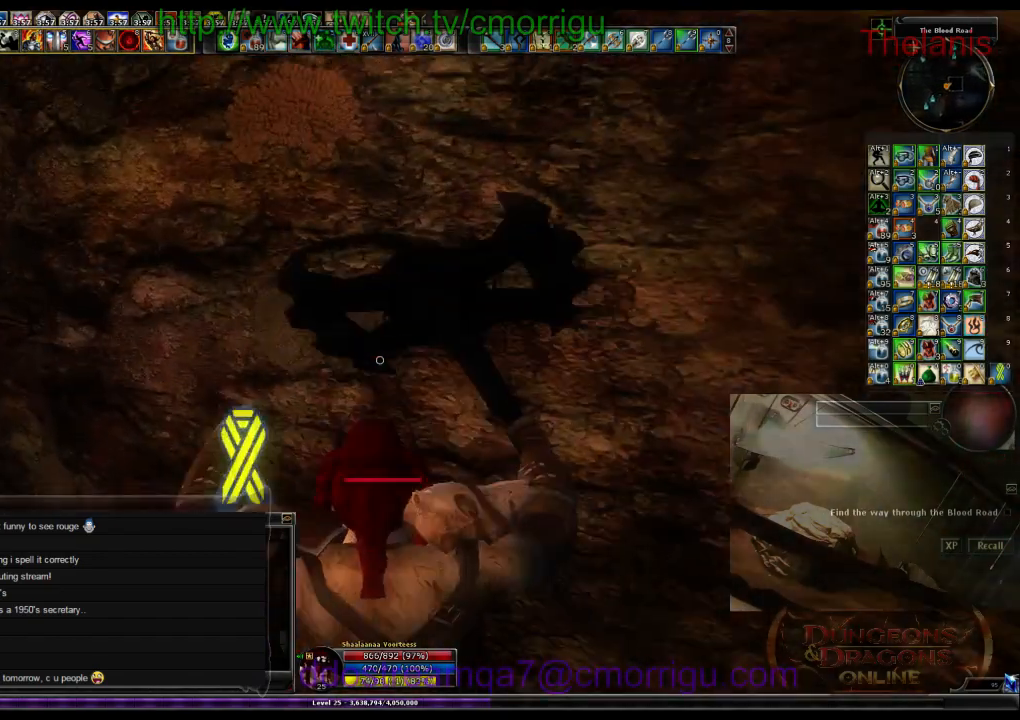
{"keys": ["w"], "events": []}
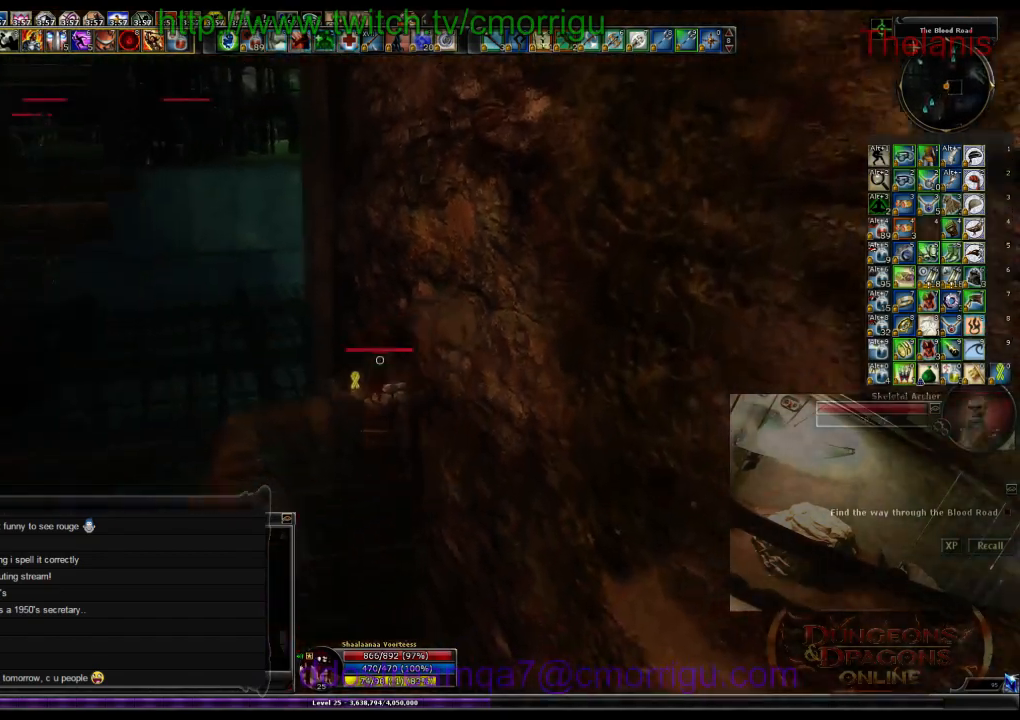
{"keys": ["w"], "events": []}
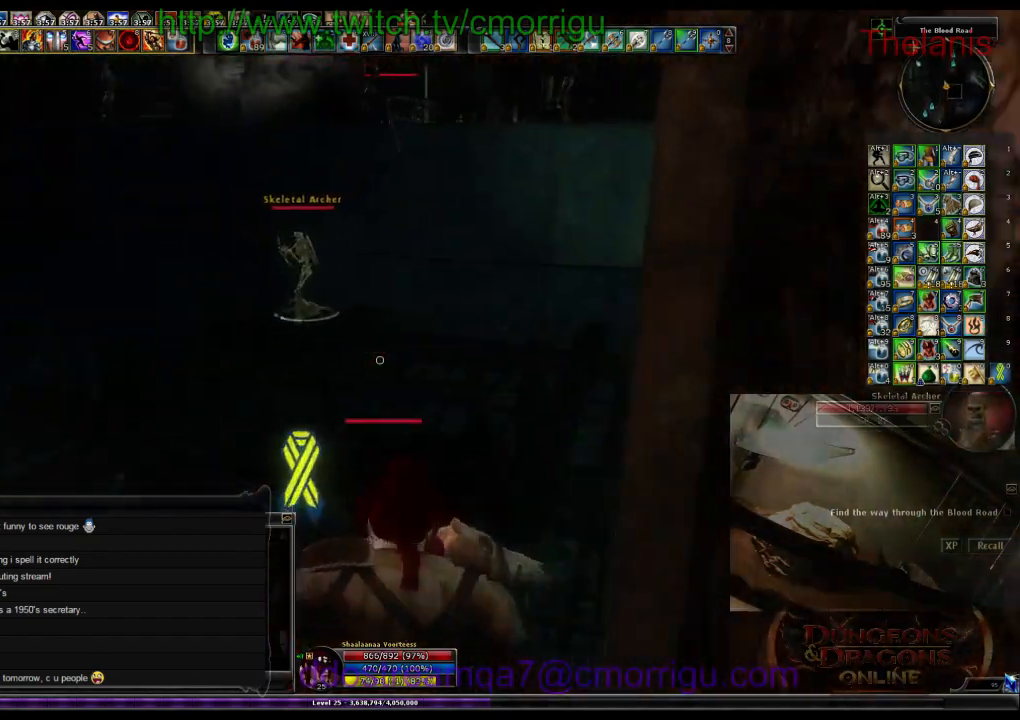
{"keys": ["w"], "events": [[34, "space", "down"], [200, "space", "up"]]}
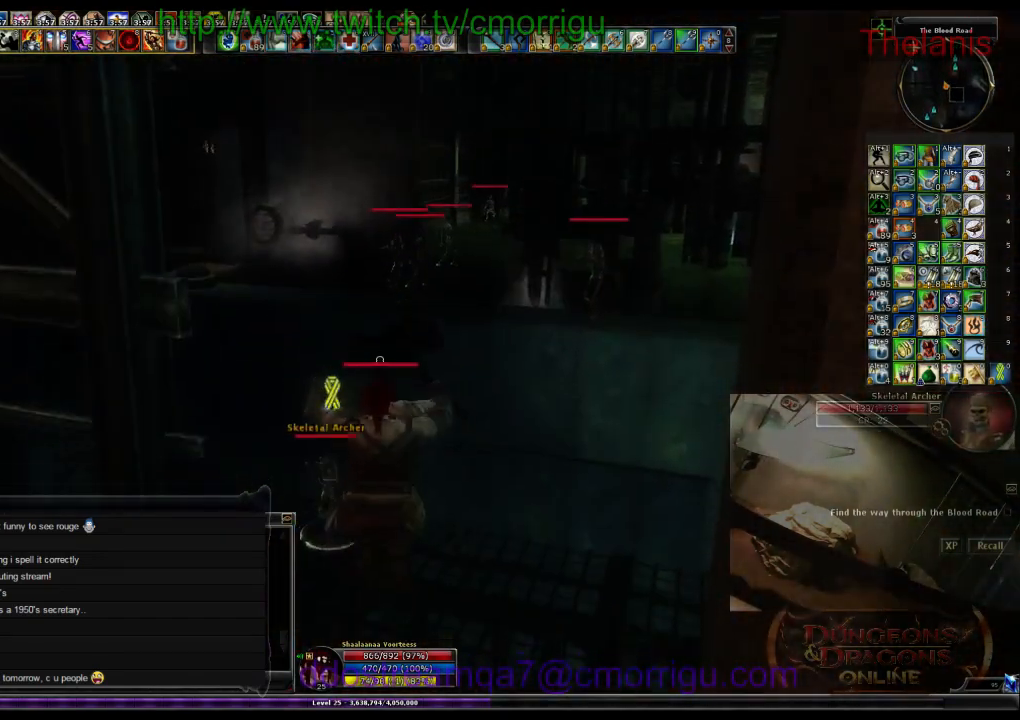
{"keys": ["w"], "events": []}
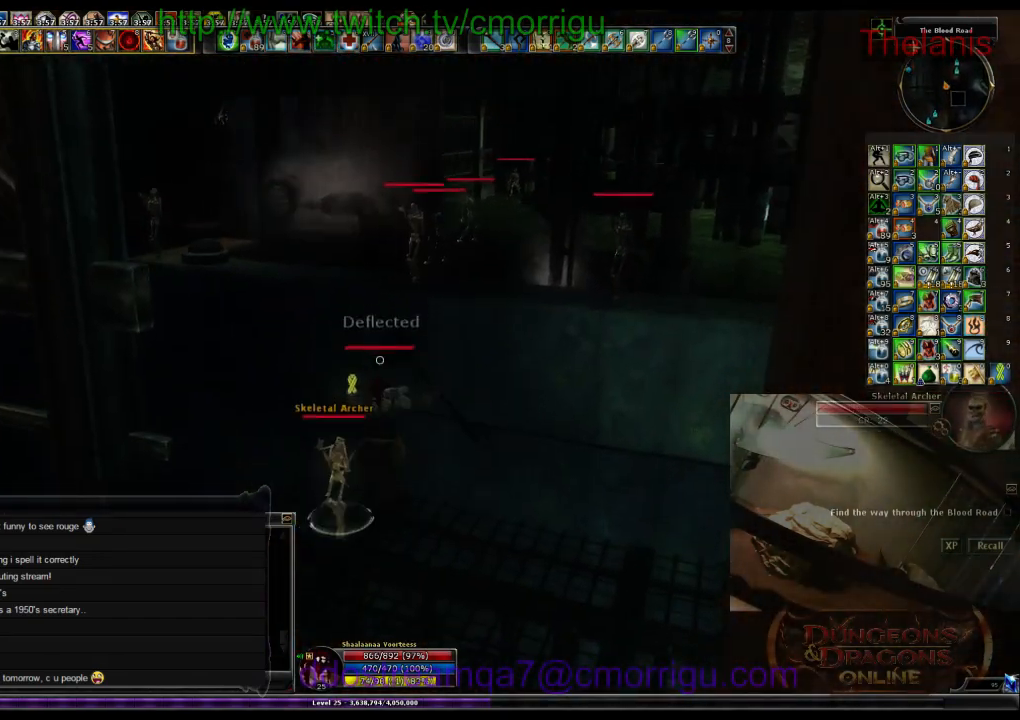
{"keys": [], "events": [[500, "w", "up"]]}
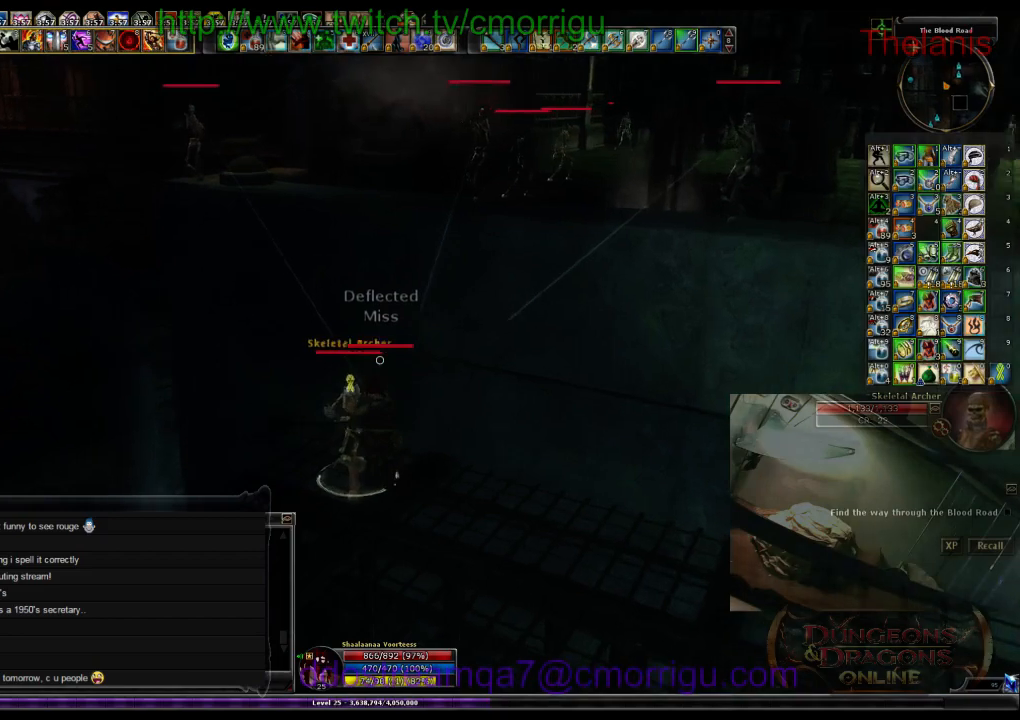
{"keys": ["2"], "events": [[67, "1", "down"], [267, "1", "up"], [500, "2", "down"]]}